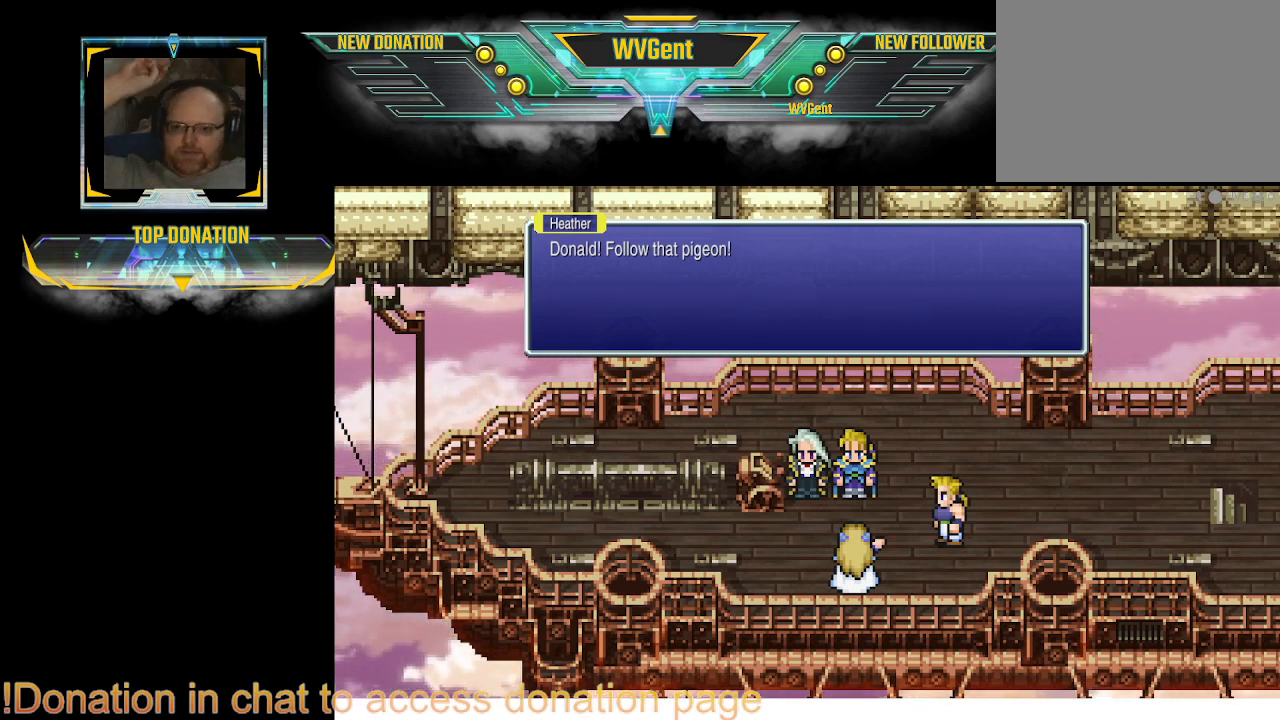
Gameplay with a controller (PlayStation layout); each line is a JSON object with the inputs held at the frame after it. "events" lists button and stick changes between this image and that frame as [ms after this image, input, new state], when the widget could be followed in between. Not read: L3 R3.
{"buttons": [], "left_stick": "center", "right_stick": "center", "events": [[200, "CROSS", "down"], [300, "CROSS", "up"]]}
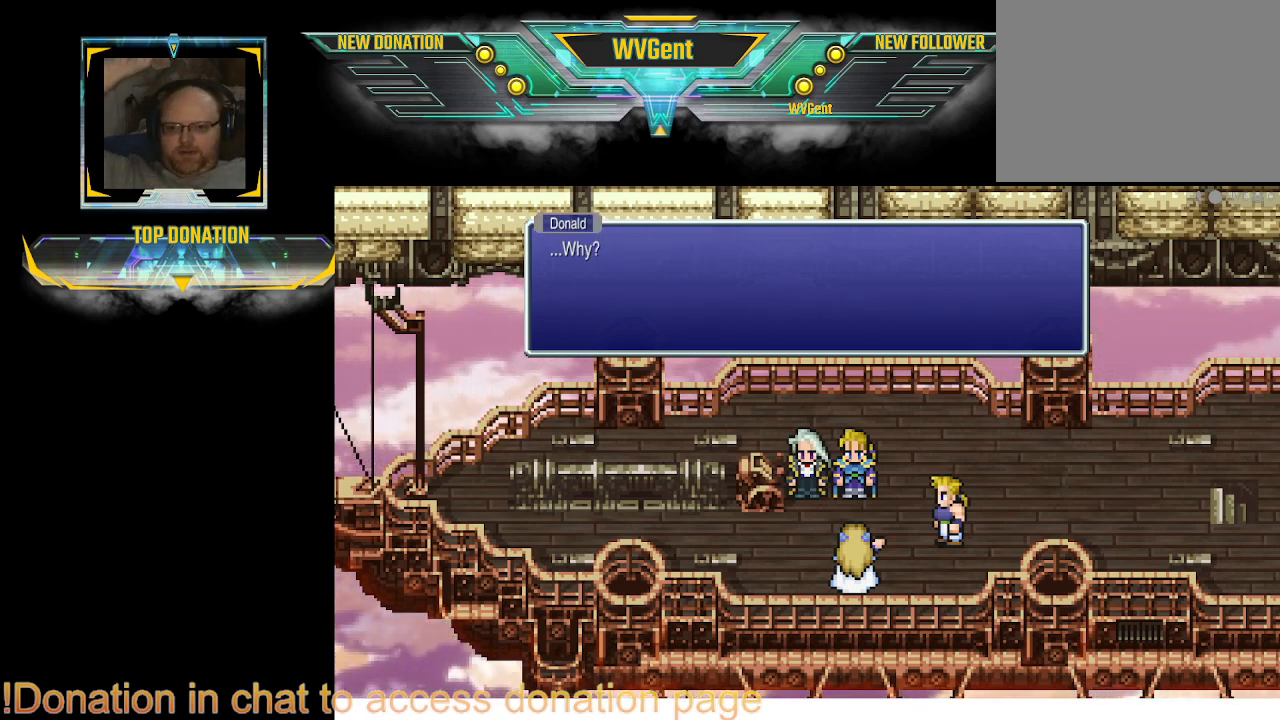
{"buttons": [], "left_stick": "center", "right_stick": "center", "events": []}
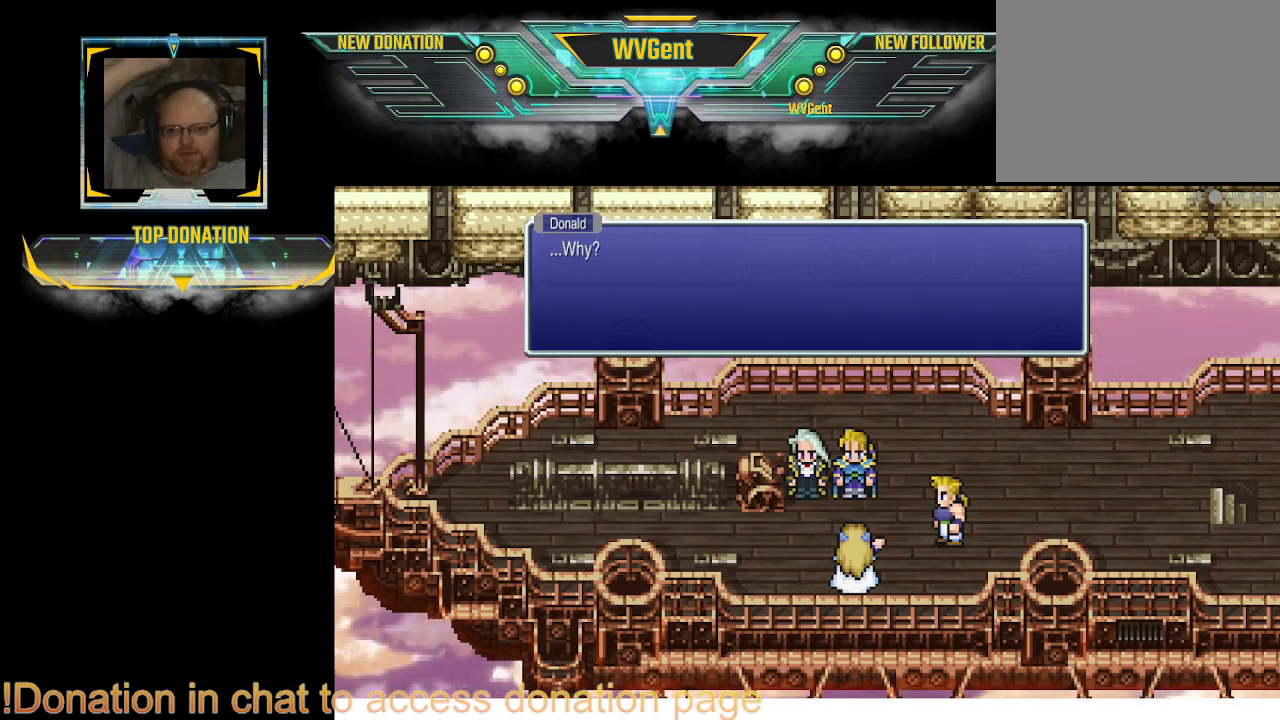
{"buttons": ["CROSS"], "left_stick": "center", "right_stick": "center", "events": [[433, "CROSS", "down"]]}
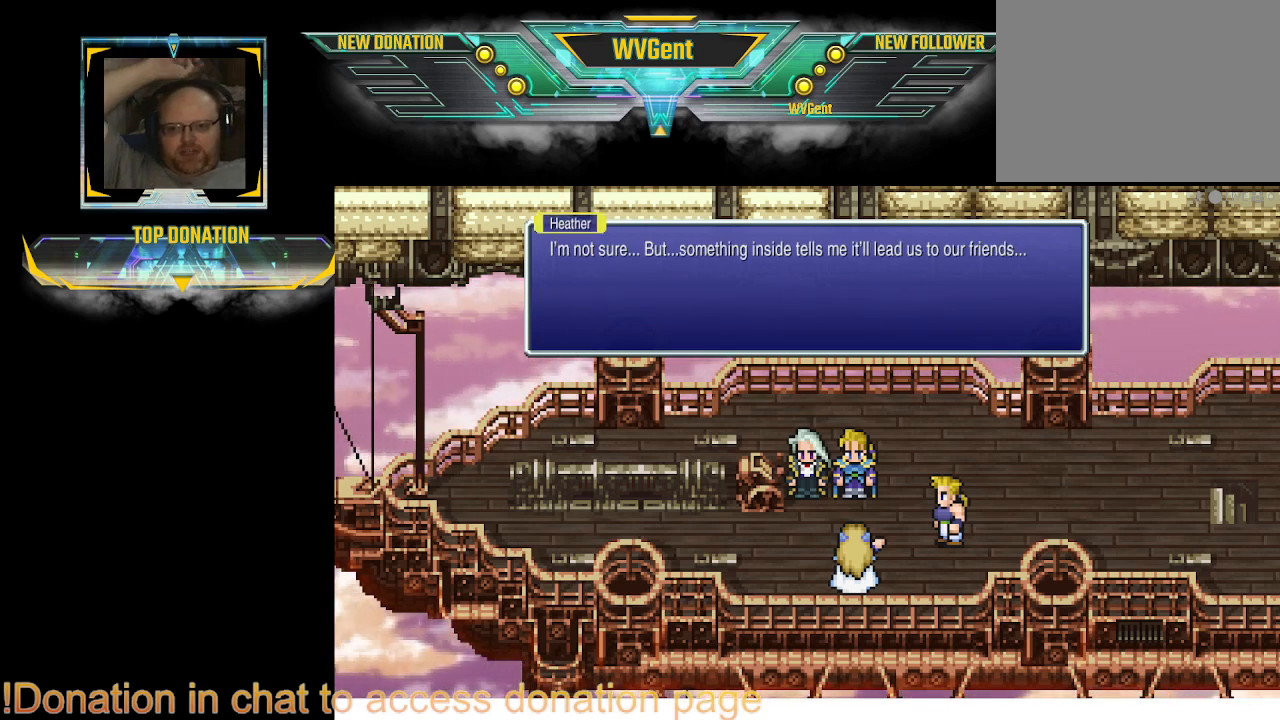
{"buttons": [], "left_stick": "center", "right_stick": "center", "events": [[33, "CROSS", "up"]]}
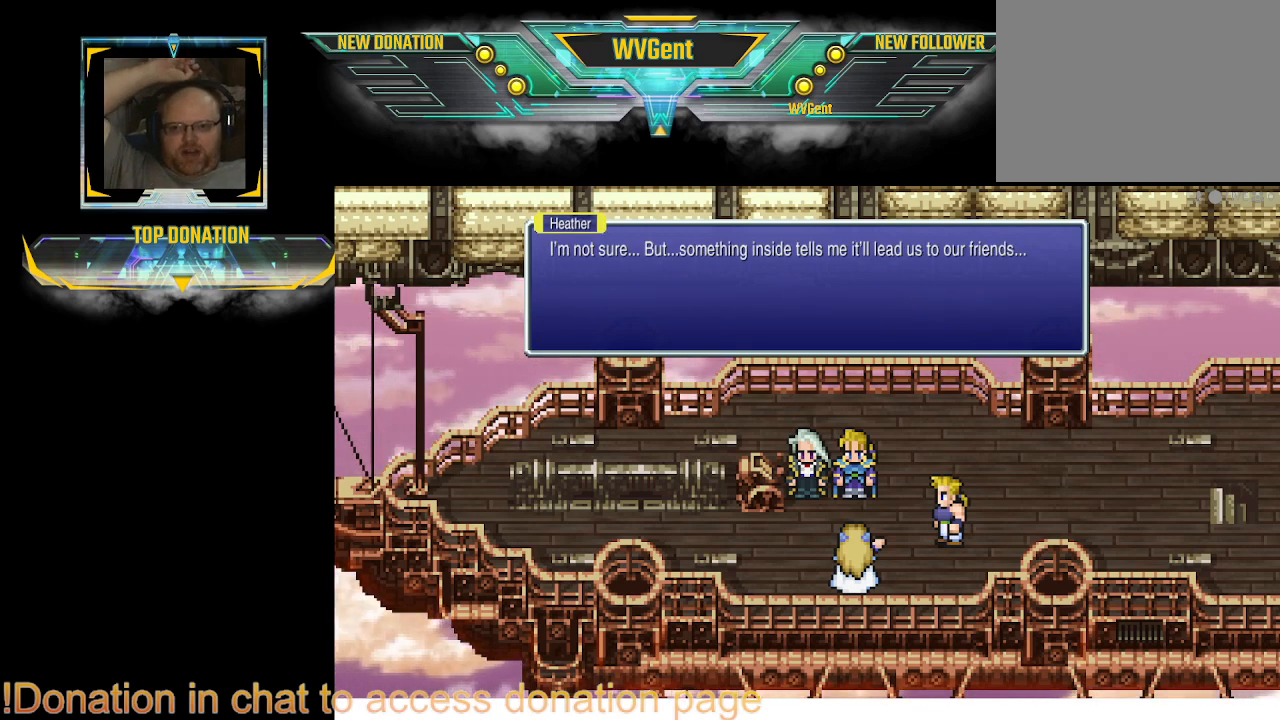
{"buttons": [], "left_stick": "center", "right_stick": "center", "events": []}
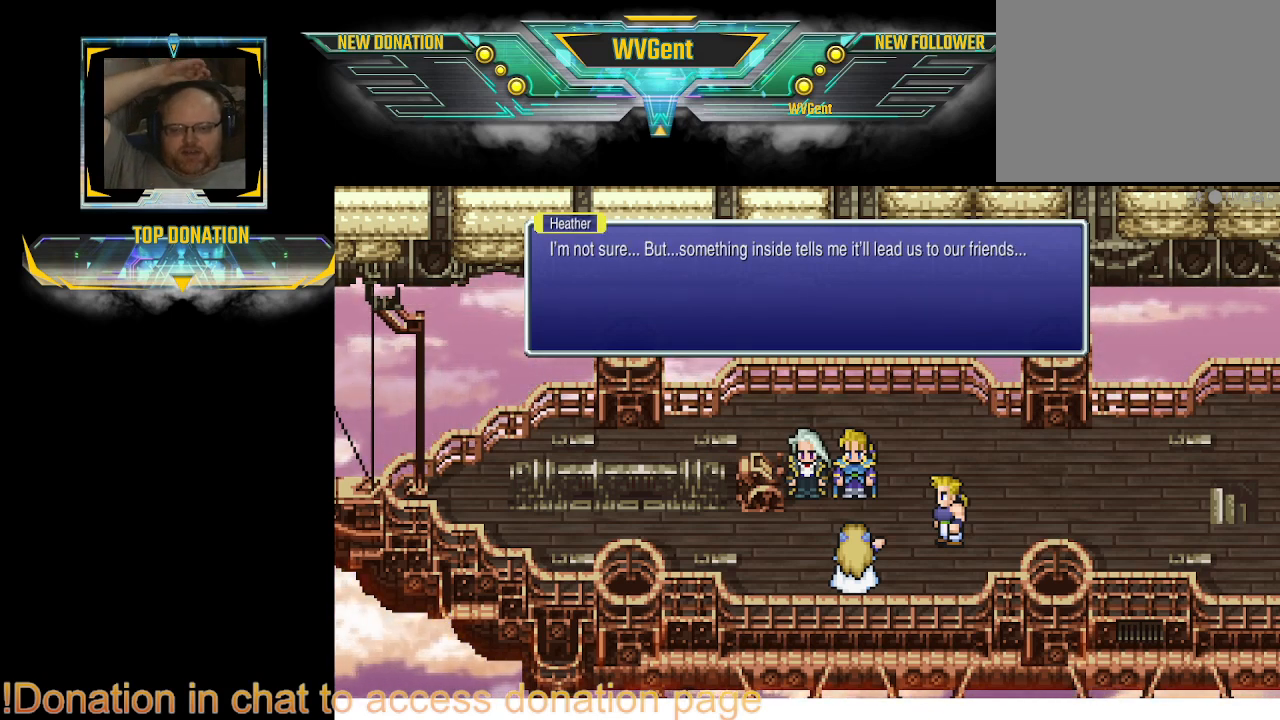
{"buttons": [], "left_stick": "center", "right_stick": "center", "events": []}
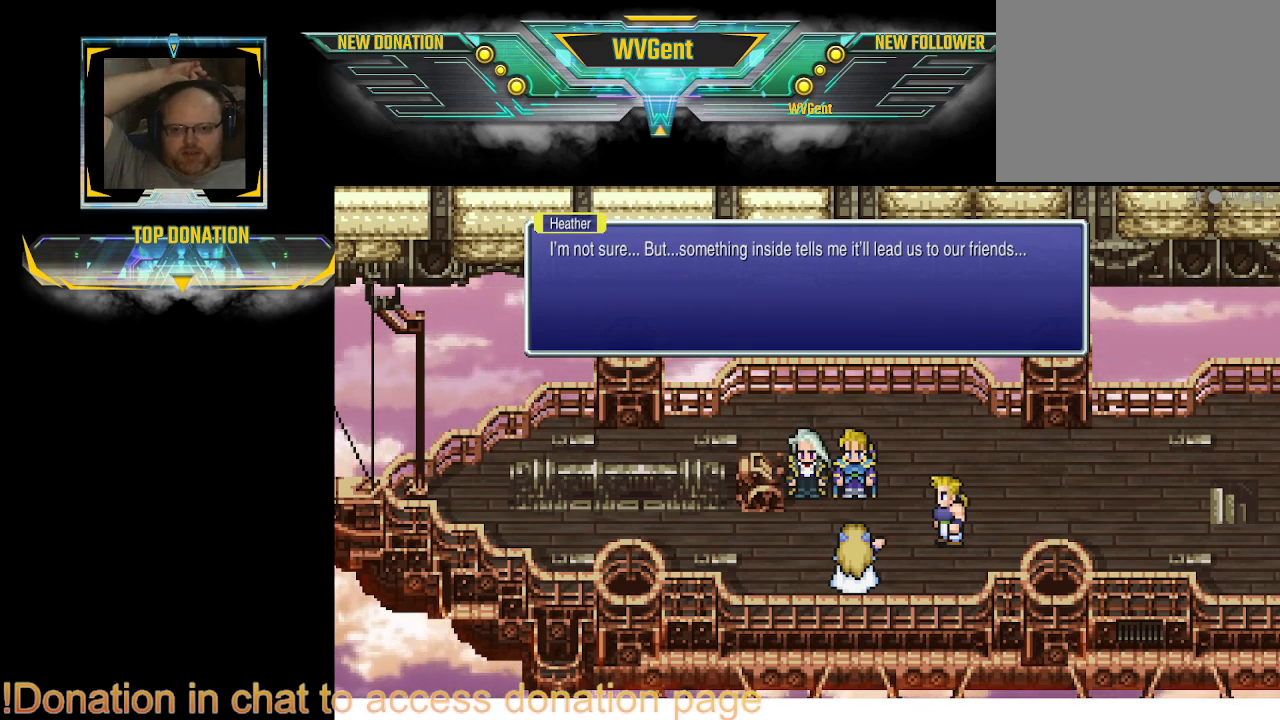
{"buttons": [], "left_stick": "center", "right_stick": "center", "events": []}
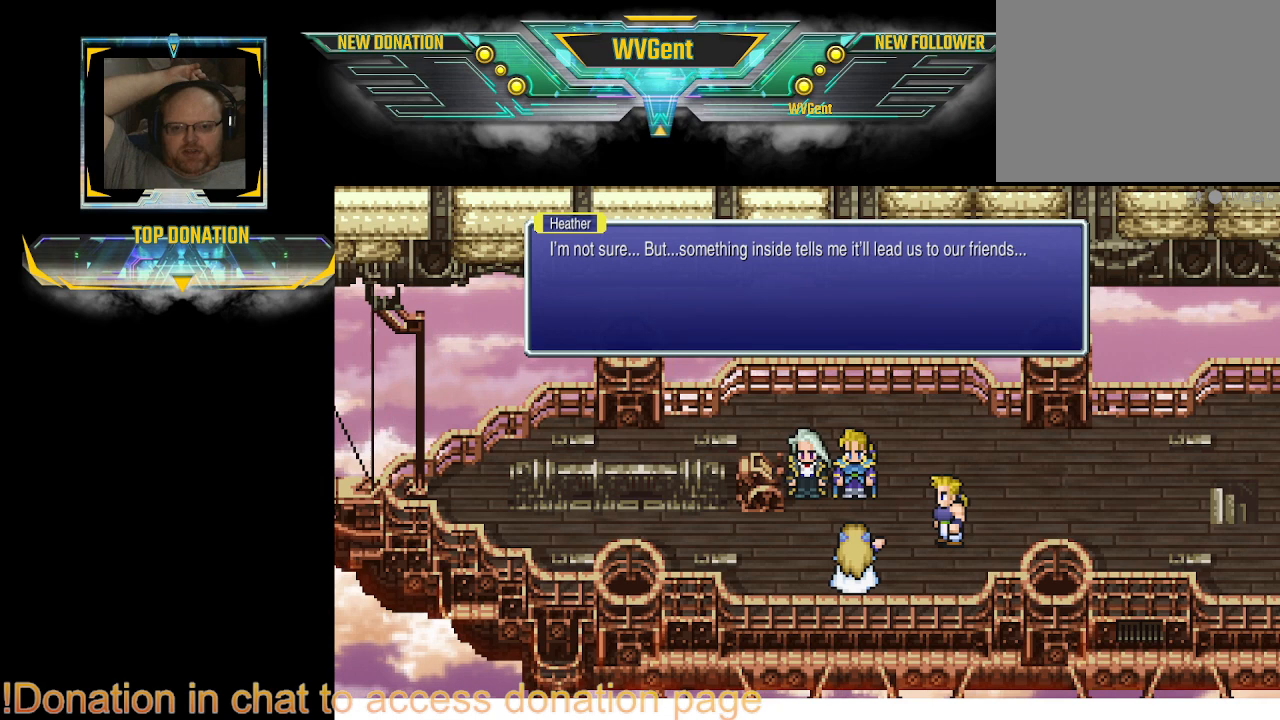
{"buttons": [], "left_stick": "center", "right_stick": "center", "events": []}
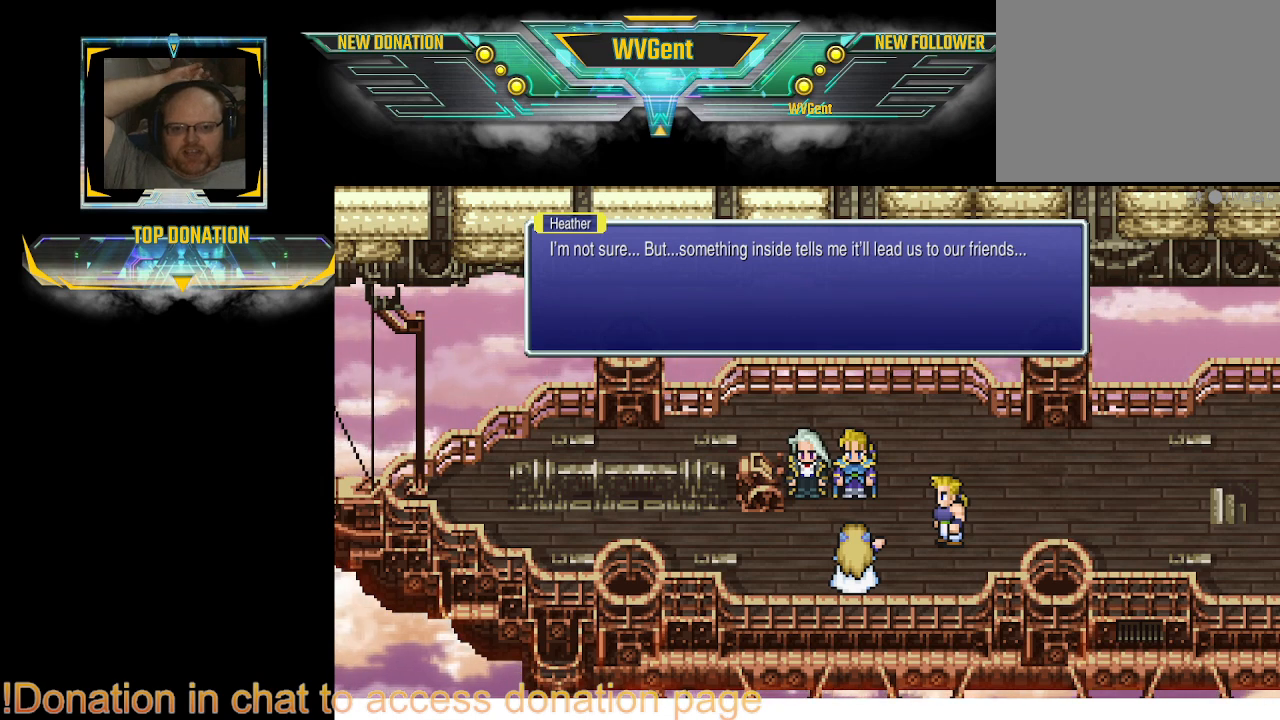
{"buttons": [], "left_stick": "center", "right_stick": "center", "events": []}
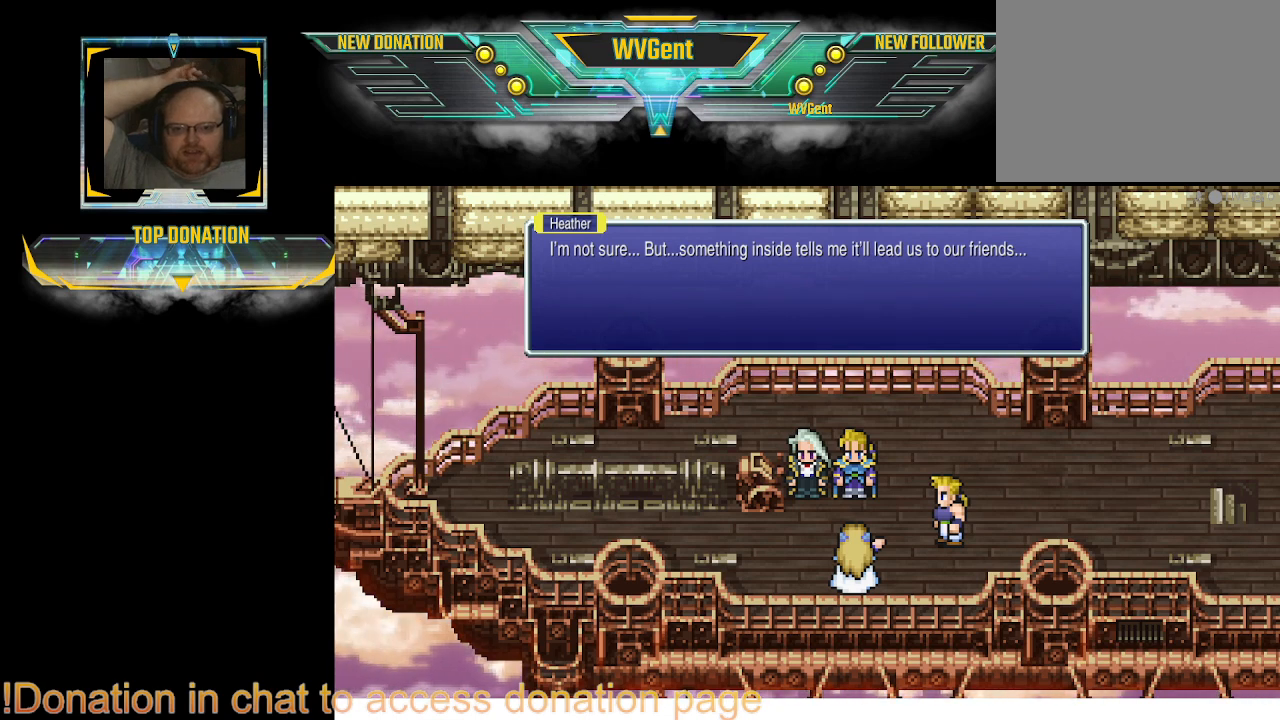
{"buttons": [], "left_stick": "center", "right_stick": "center", "events": []}
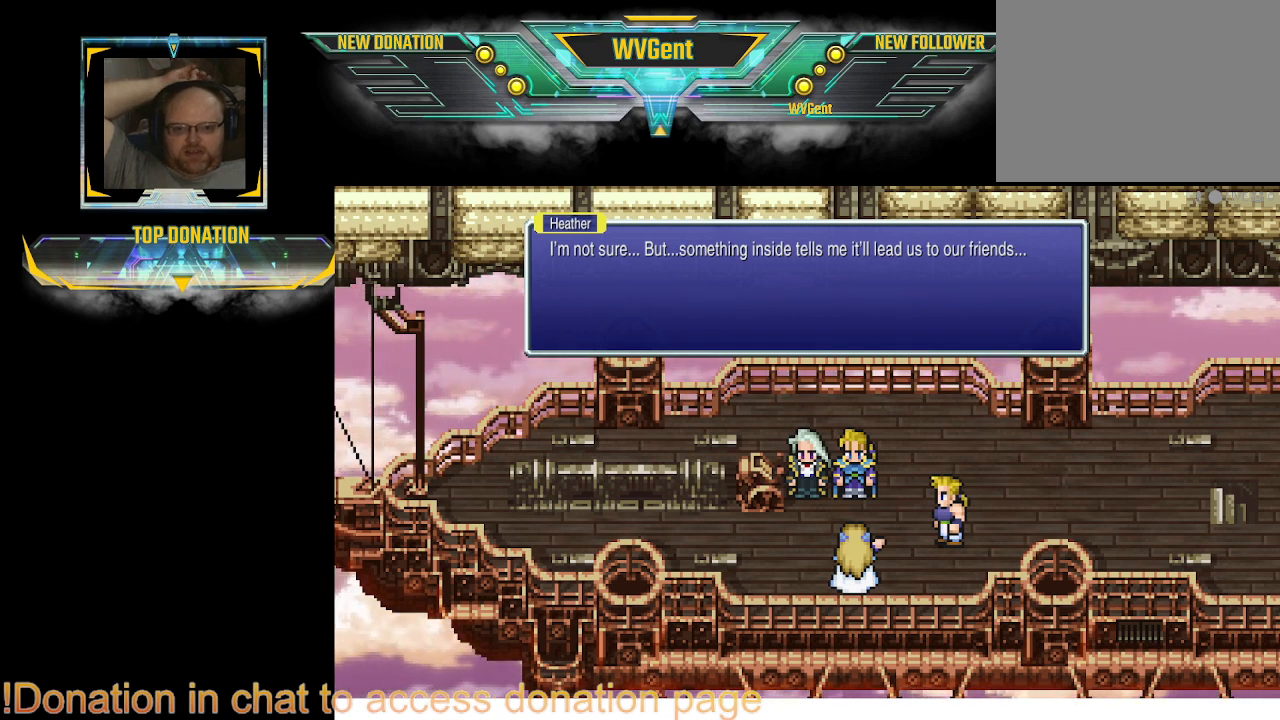
{"buttons": [], "left_stick": "center", "right_stick": "center", "events": []}
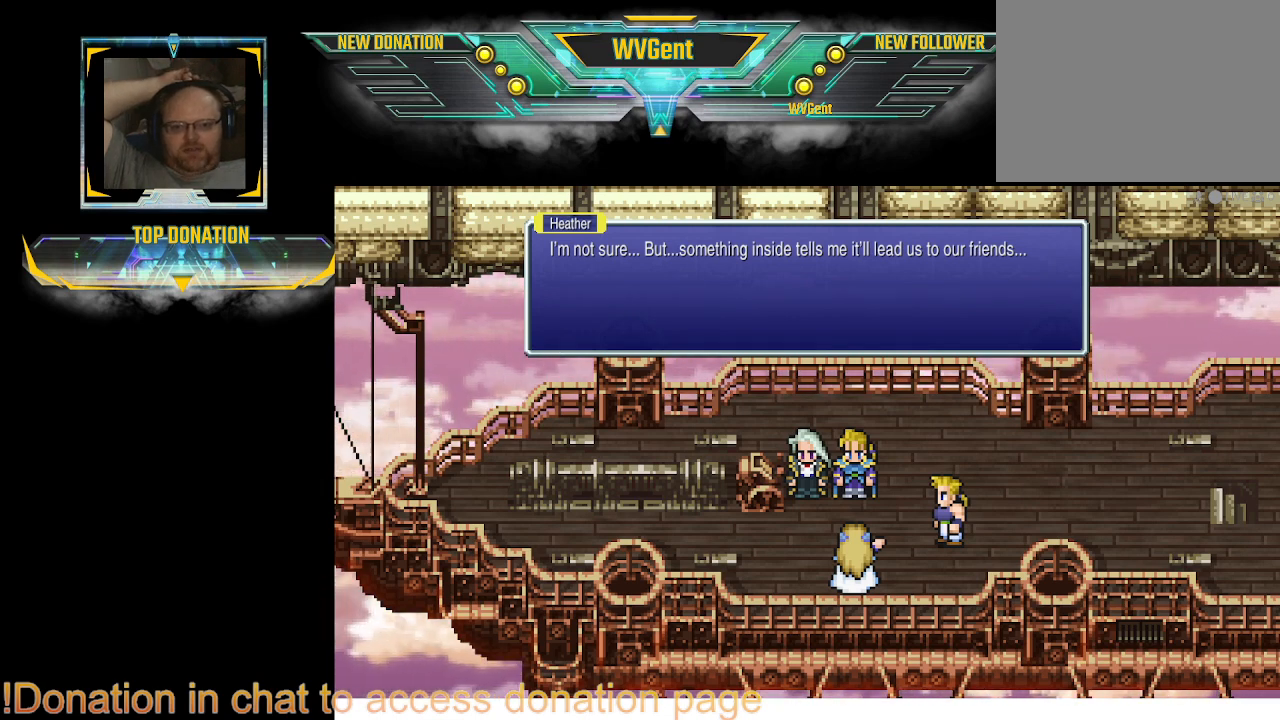
{"buttons": [], "left_stick": "center", "right_stick": "center", "events": [[100, "CROSS", "down"], [167, "CROSS", "up"]]}